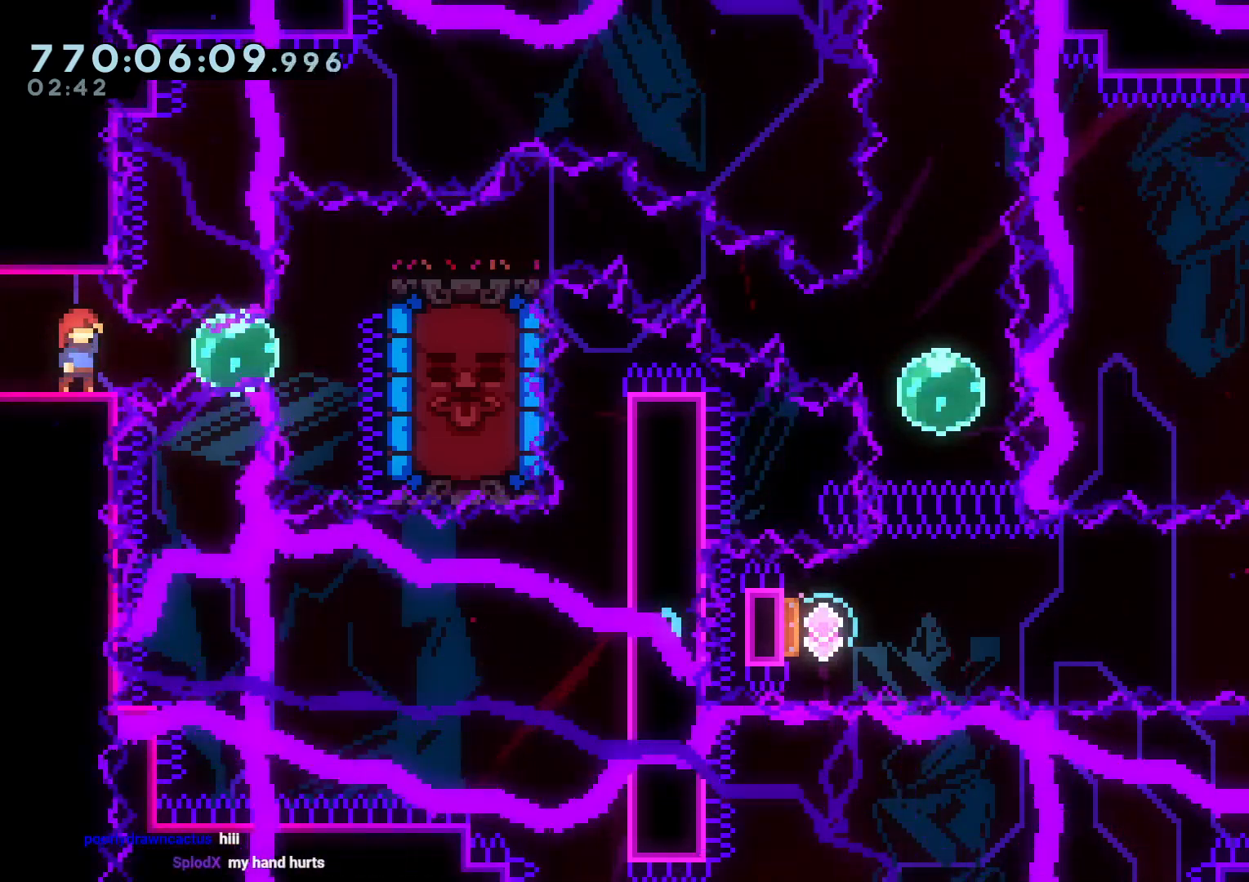
Gameplay with a controller (Nintendo layout); each line is a JSON object with the inputs held at the frame after it. "events" lists button and stick changes between this image and that frame as [ms after this image, input, new state], when the widget could be followed in between. Not read: HOME L3 R3.
{"buttons": [], "left_stick": "center", "right_stick": "center", "events": [[450, "DPAD_DOWN", "down"], [500, "DPAD_DOWN", "up"]]}
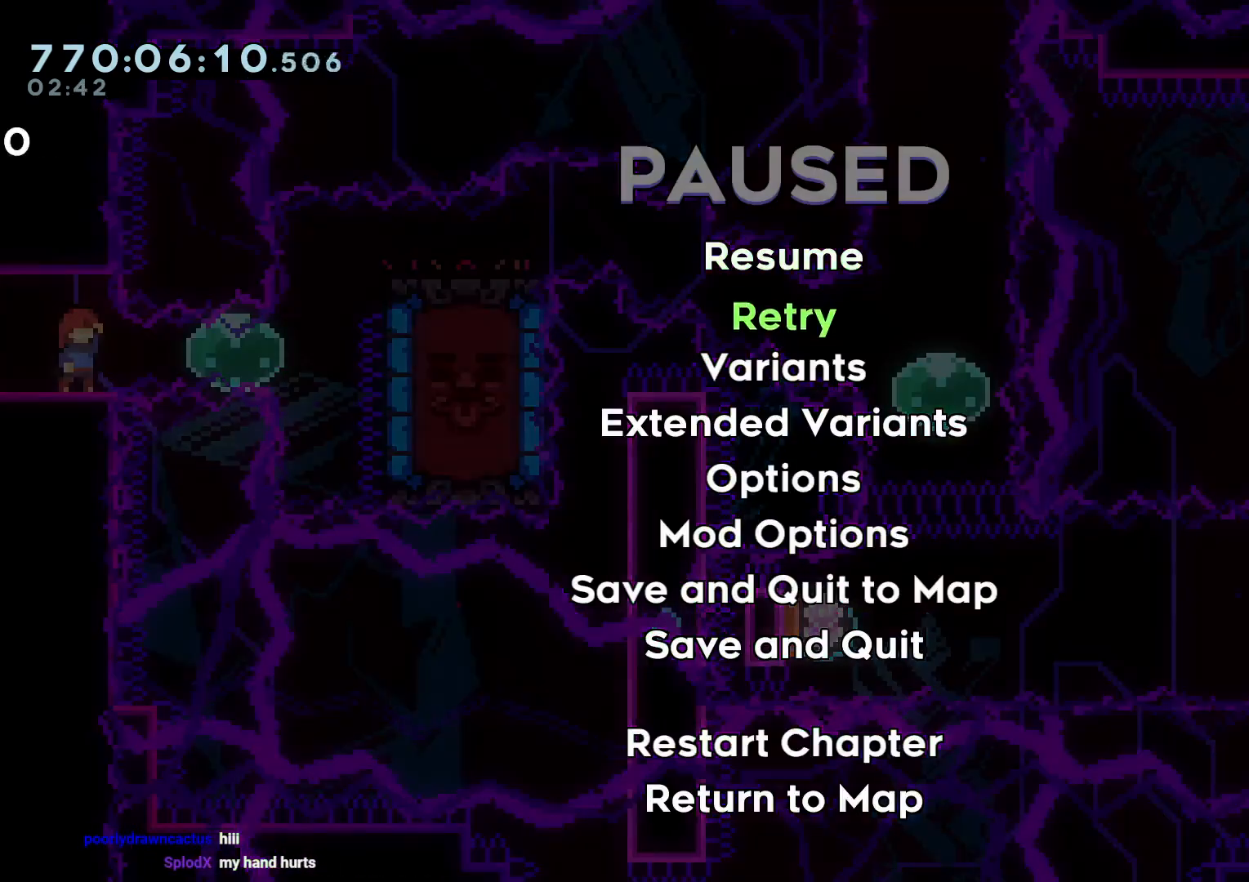
{"buttons": [], "left_stick": "center", "right_stick": "center", "events": [[117, "DPAD_DOWN", "down"], [133, "DPAD_DOWN", "up"], [233, "DPAD_DOWN", "down"], [283, "DPAD_DOWN", "up"], [383, "DPAD_DOWN", "down"], [450, "DPAD_DOWN", "up"]]}
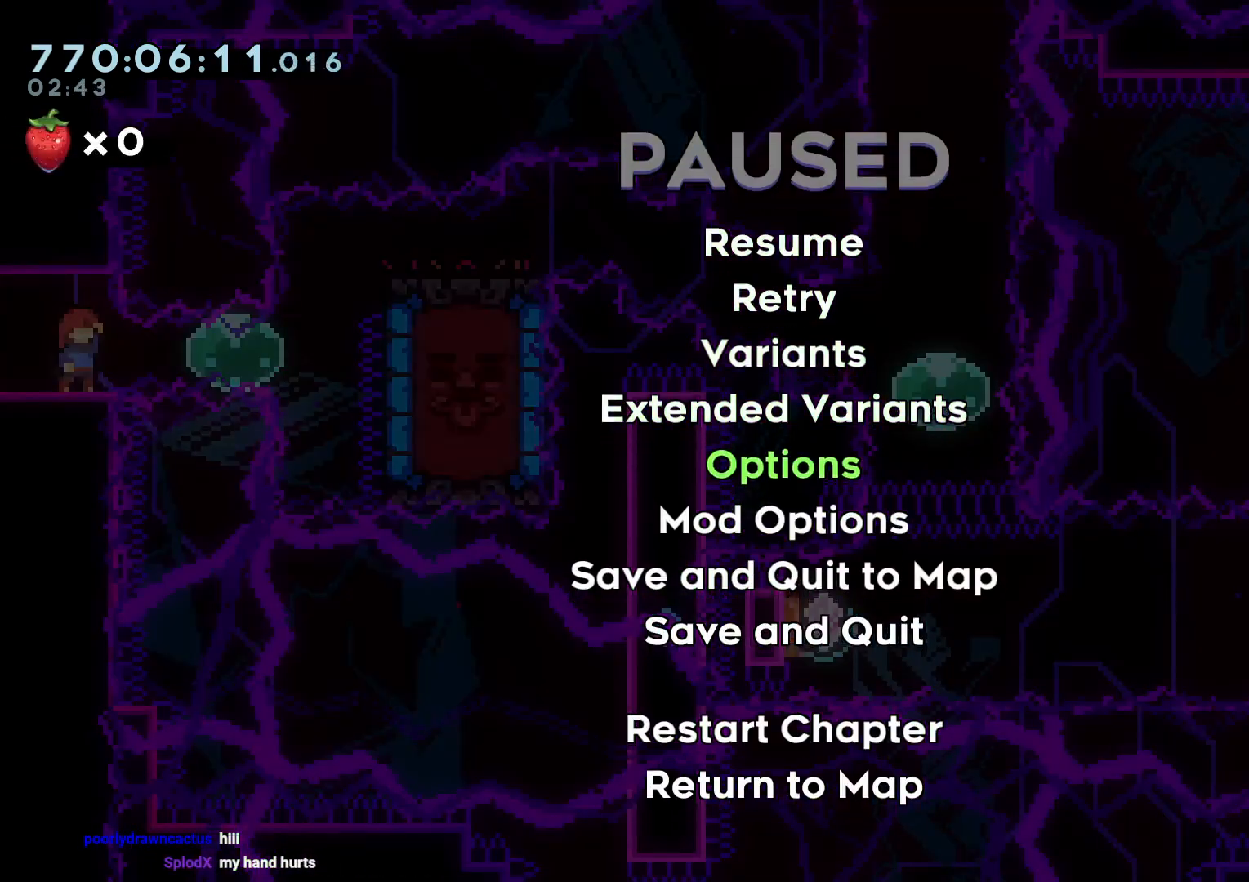
{"buttons": ["DPAD_DOWN"], "left_stick": "center", "right_stick": "center", "events": [[67, "A", "down"], [183, "A", "up"], [250, "DPAD_DOWN", "down"]]}
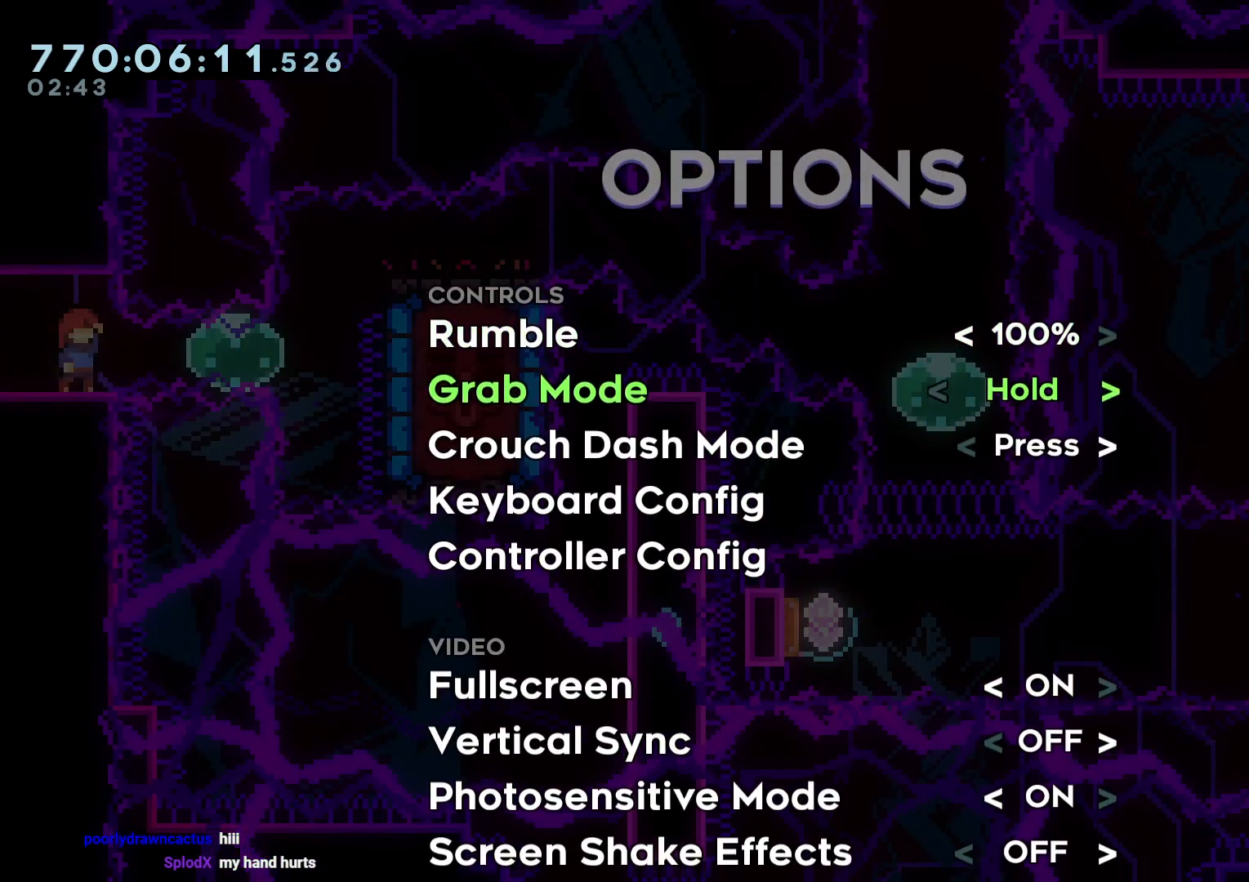
{"buttons": ["DPAD_DOWN"], "left_stick": "center", "right_stick": "center", "events": []}
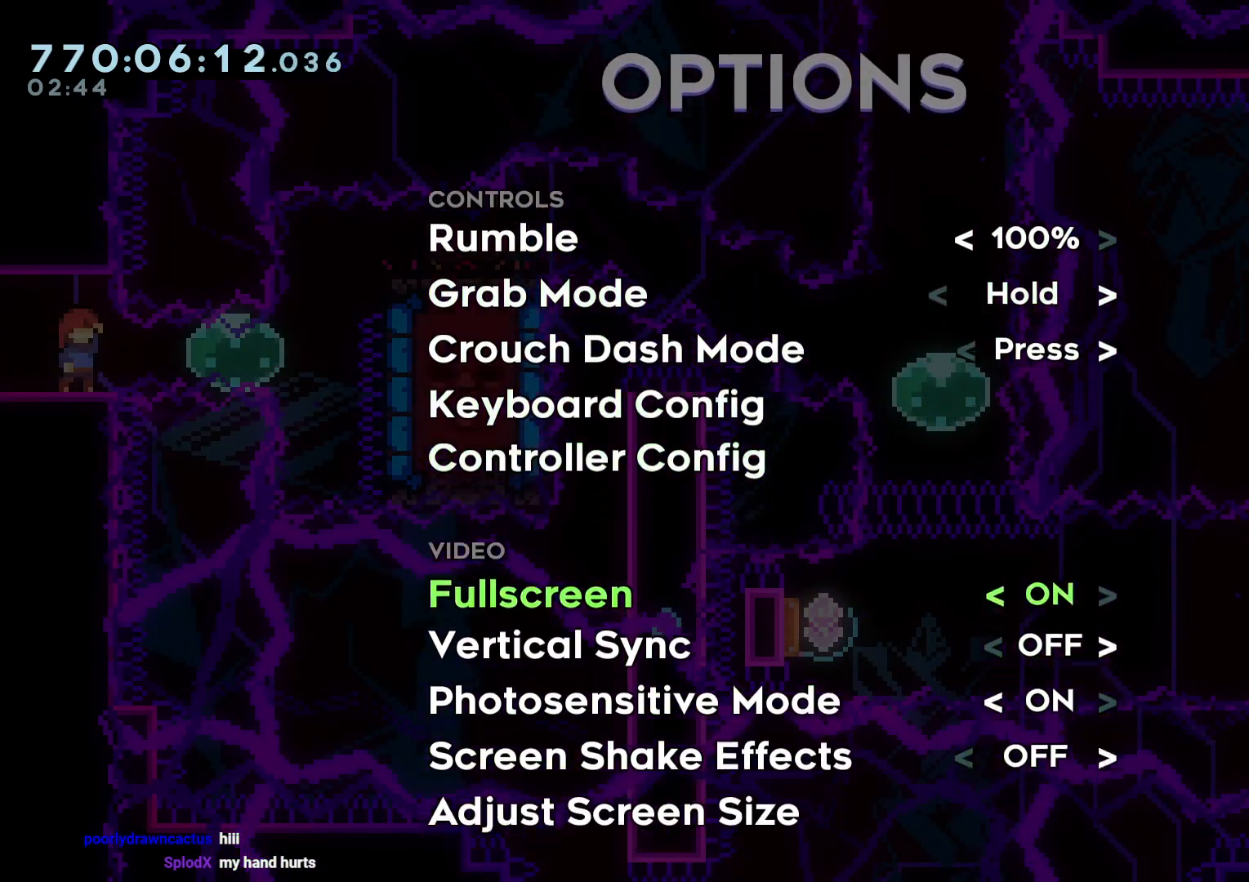
{"buttons": ["DPAD_DOWN"], "left_stick": "center", "right_stick": "center", "events": [[250, "DPAD_DOWN", "up"], [483, "DPAD_DOWN", "down"]]}
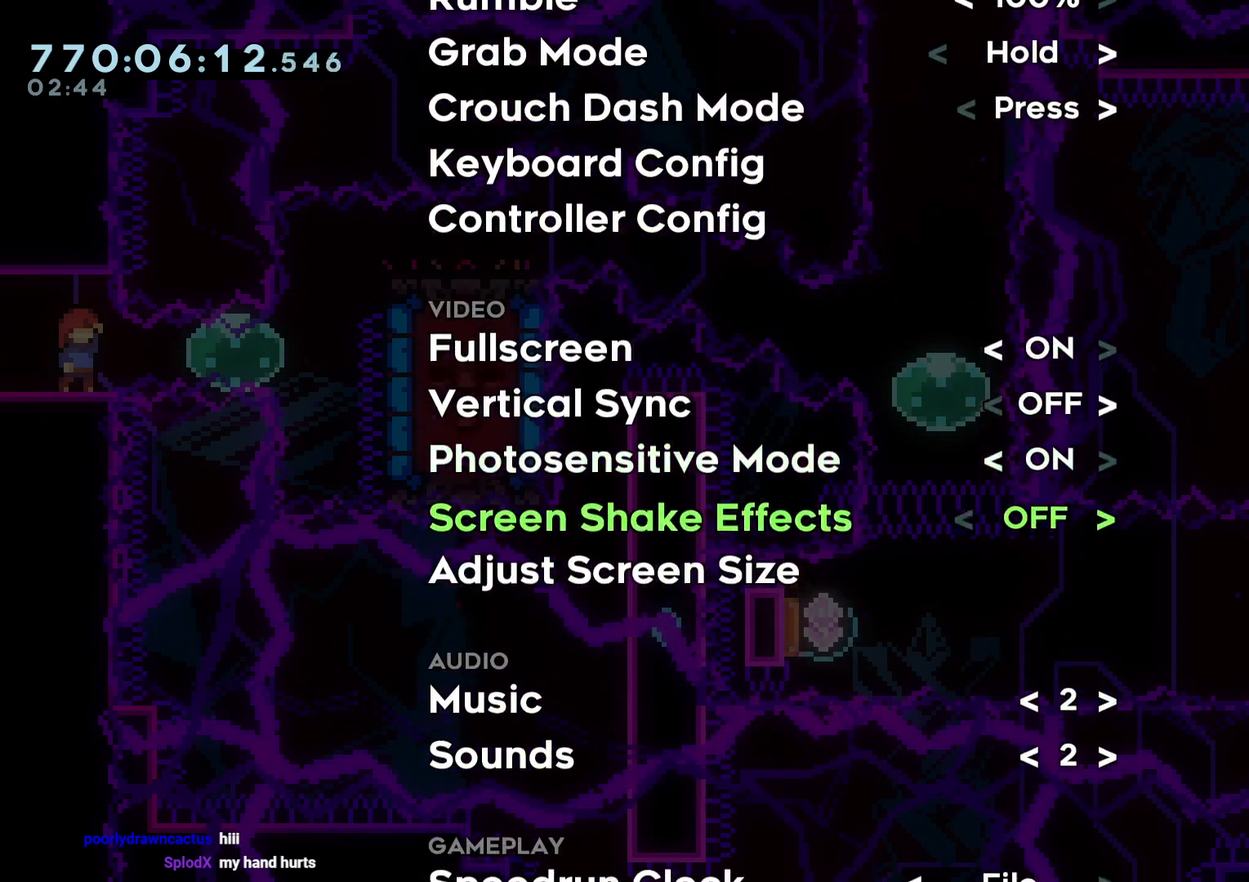
{"buttons": [], "left_stick": "center", "right_stick": "center", "events": [[83, "DPAD_DOWN", "up"], [133, "DPAD_DOWN", "down"], [250, "DPAD_DOWN", "up"], [333, "DPAD_DOWN", "down"], [433, "DPAD_DOWN", "up"]]}
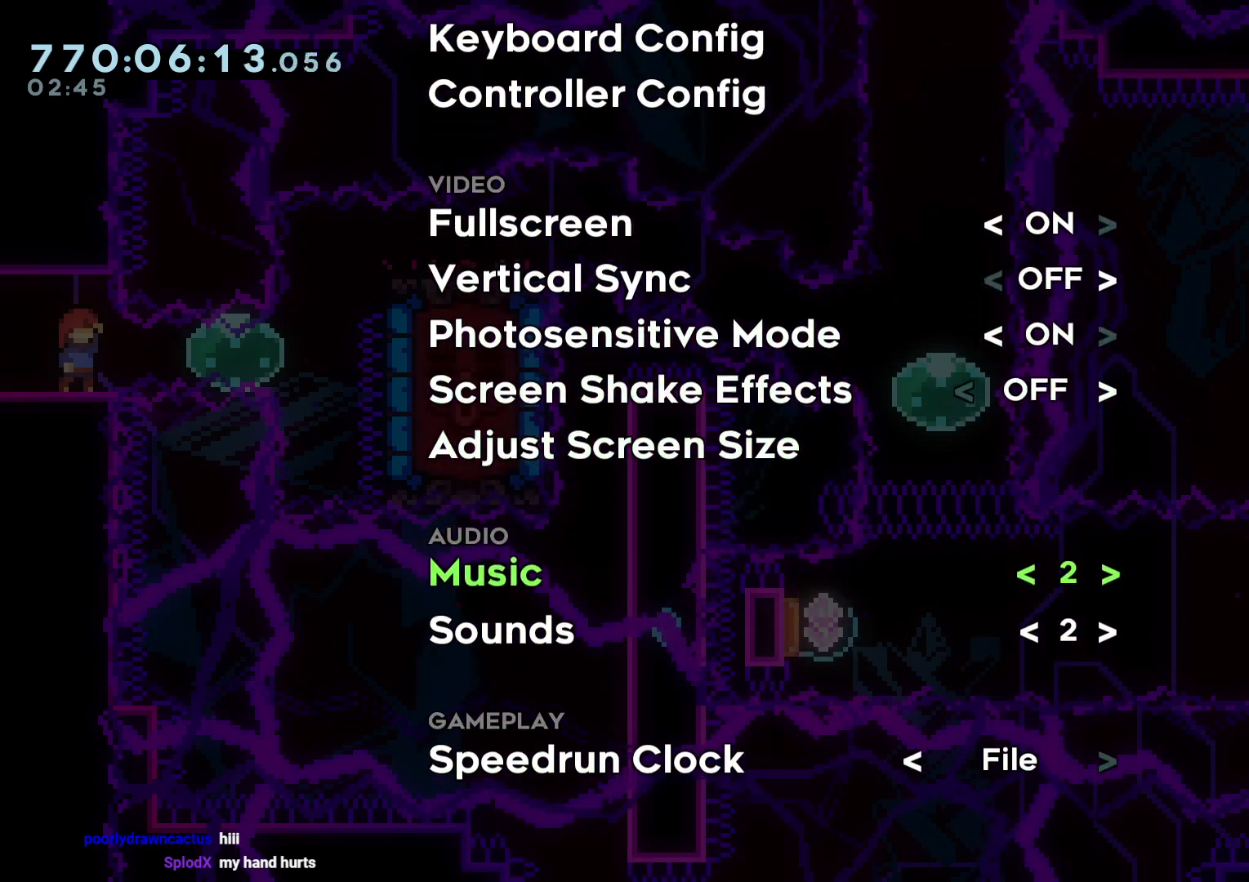
{"buttons": [], "left_stick": "center", "right_stick": "center", "events": [[83, "DPAD_LEFT", "down"], [150, "DPAD_LEFT", "up"], [217, "DPAD_LEFT", "down"], [317, "DPAD_LEFT", "up"]]}
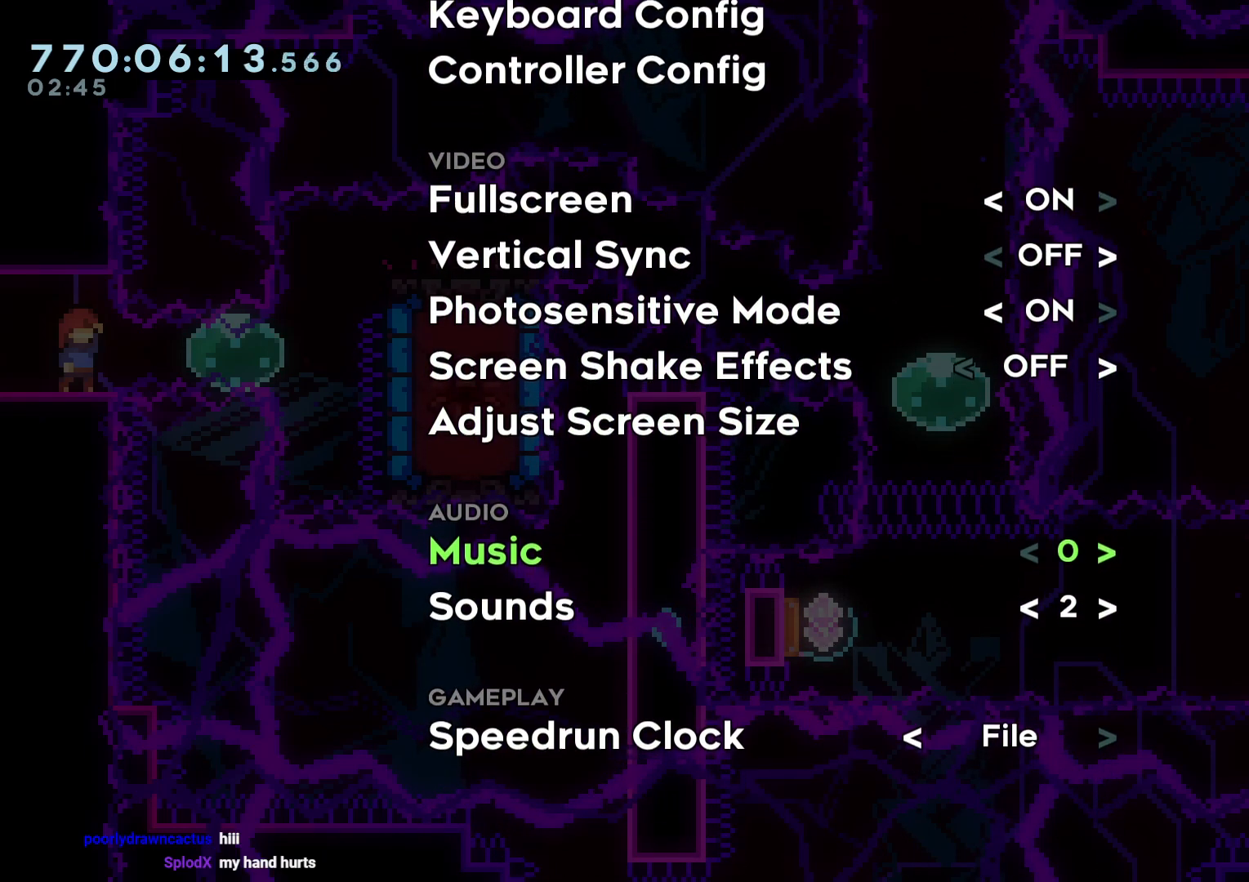
{"buttons": [], "left_stick": "center", "right_stick": "center", "events": []}
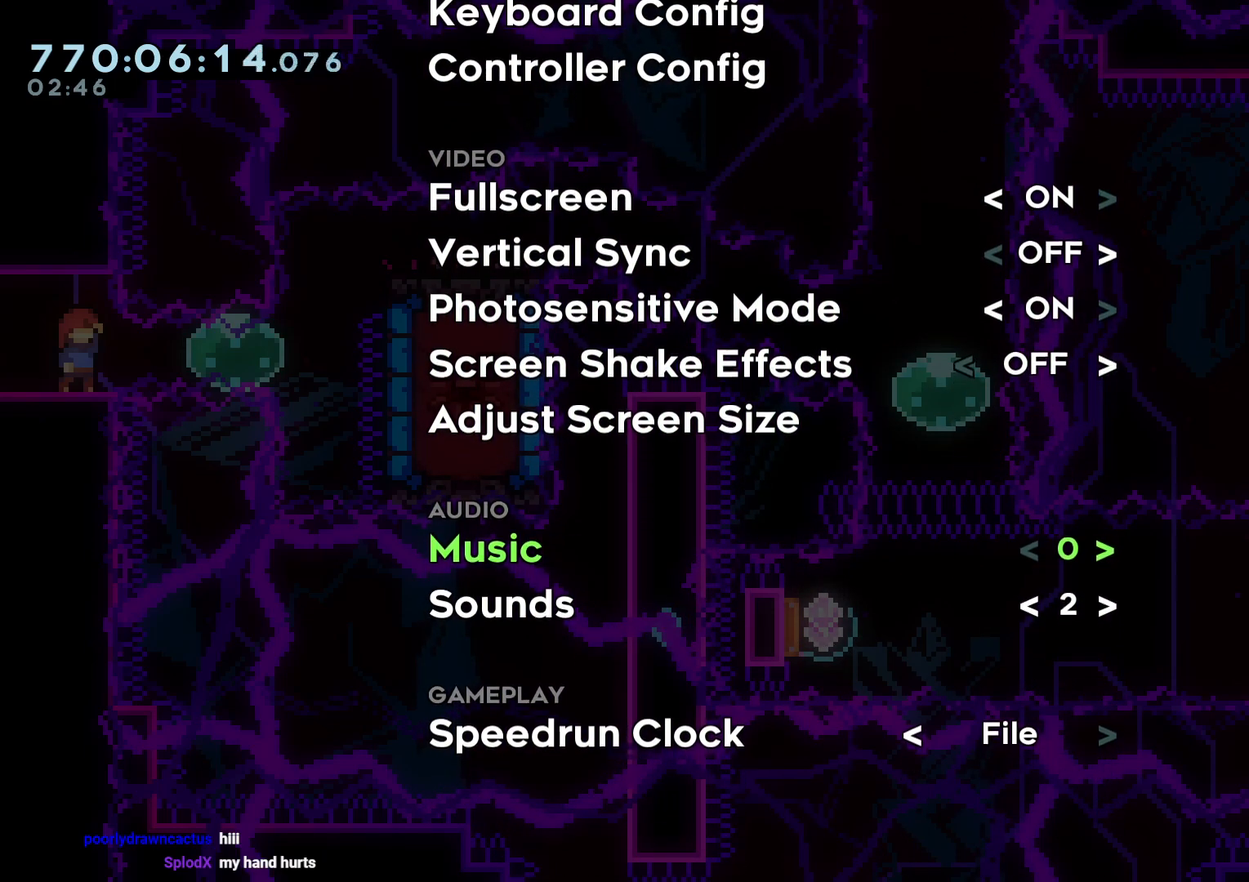
{"buttons": [], "left_stick": "center", "right_stick": "center", "events": []}
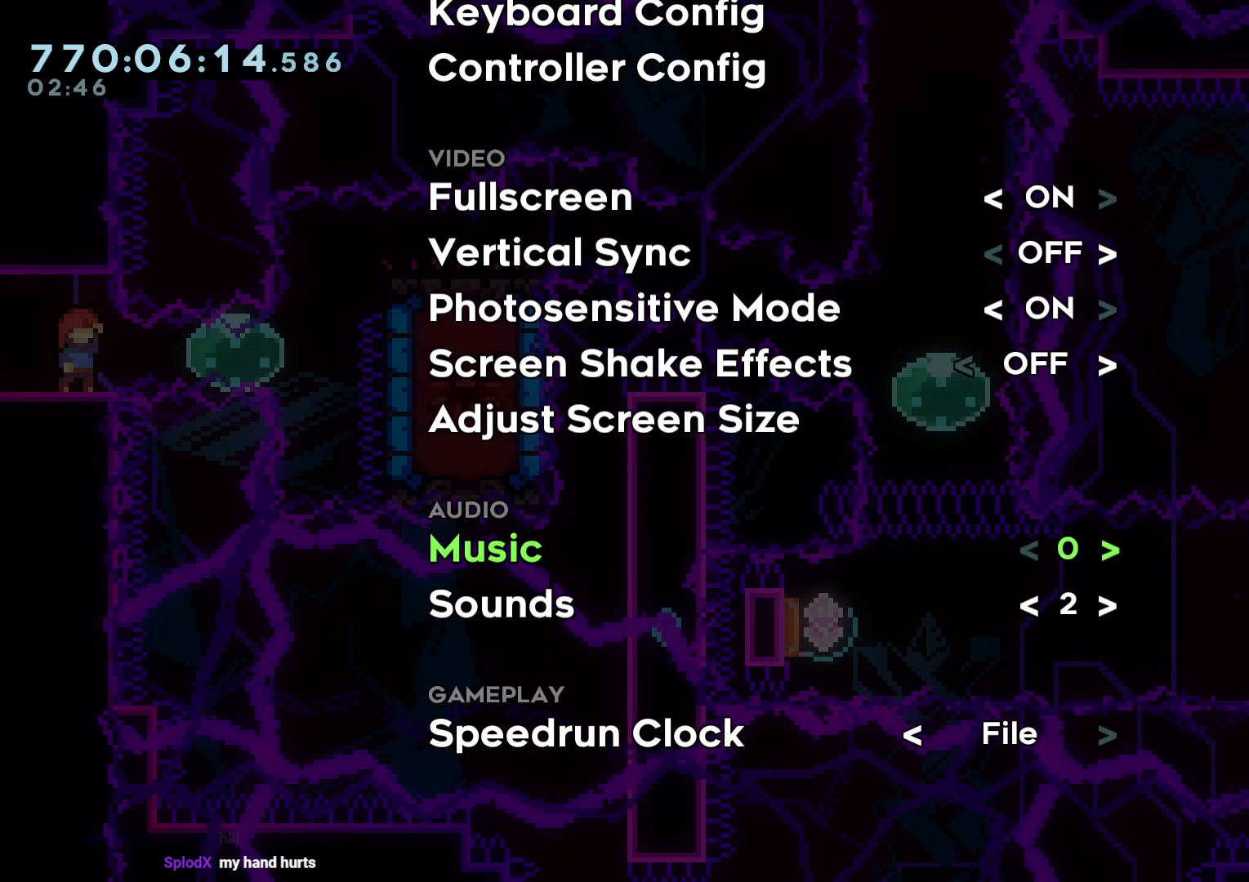
{"buttons": [], "left_stick": "center", "right_stick": "center", "events": []}
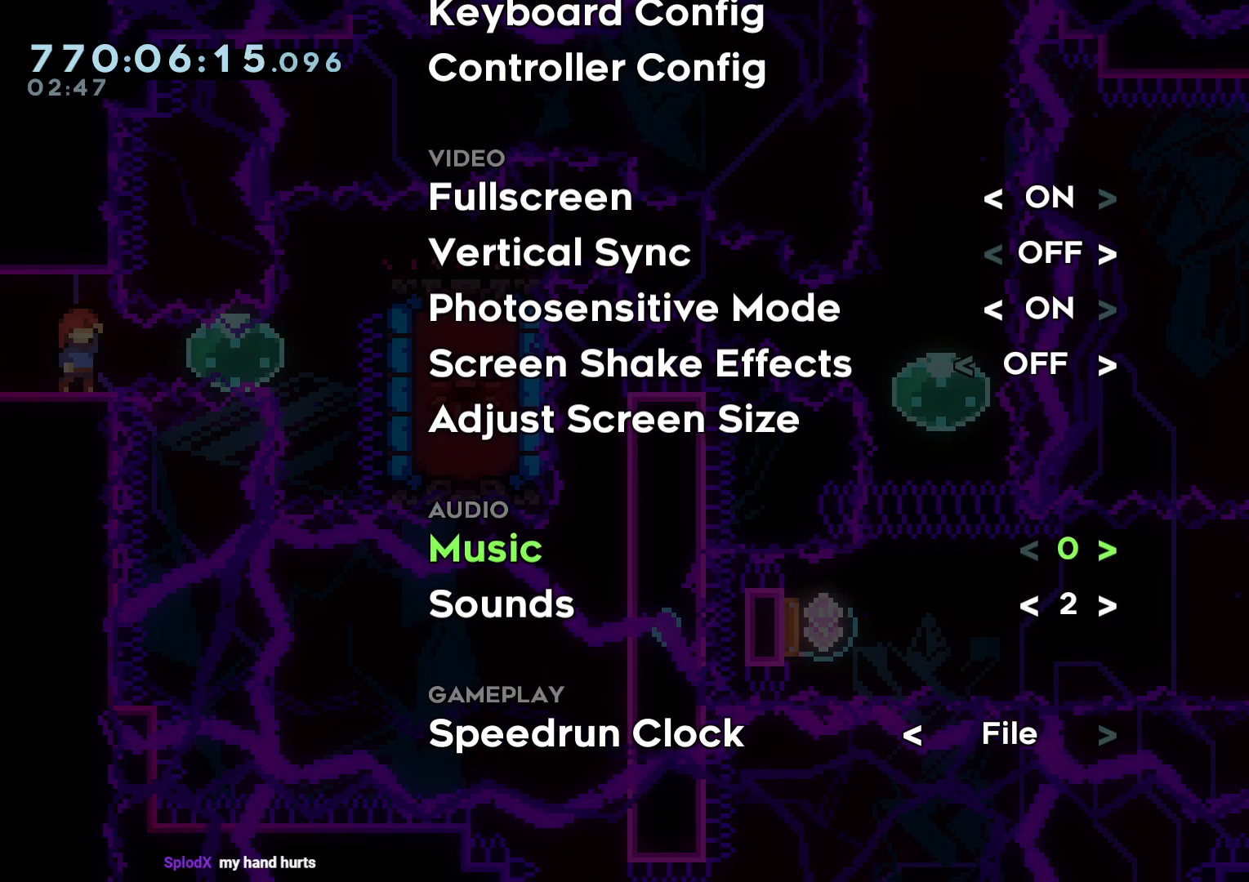
{"buttons": [], "left_stick": "center", "right_stick": "center", "events": []}
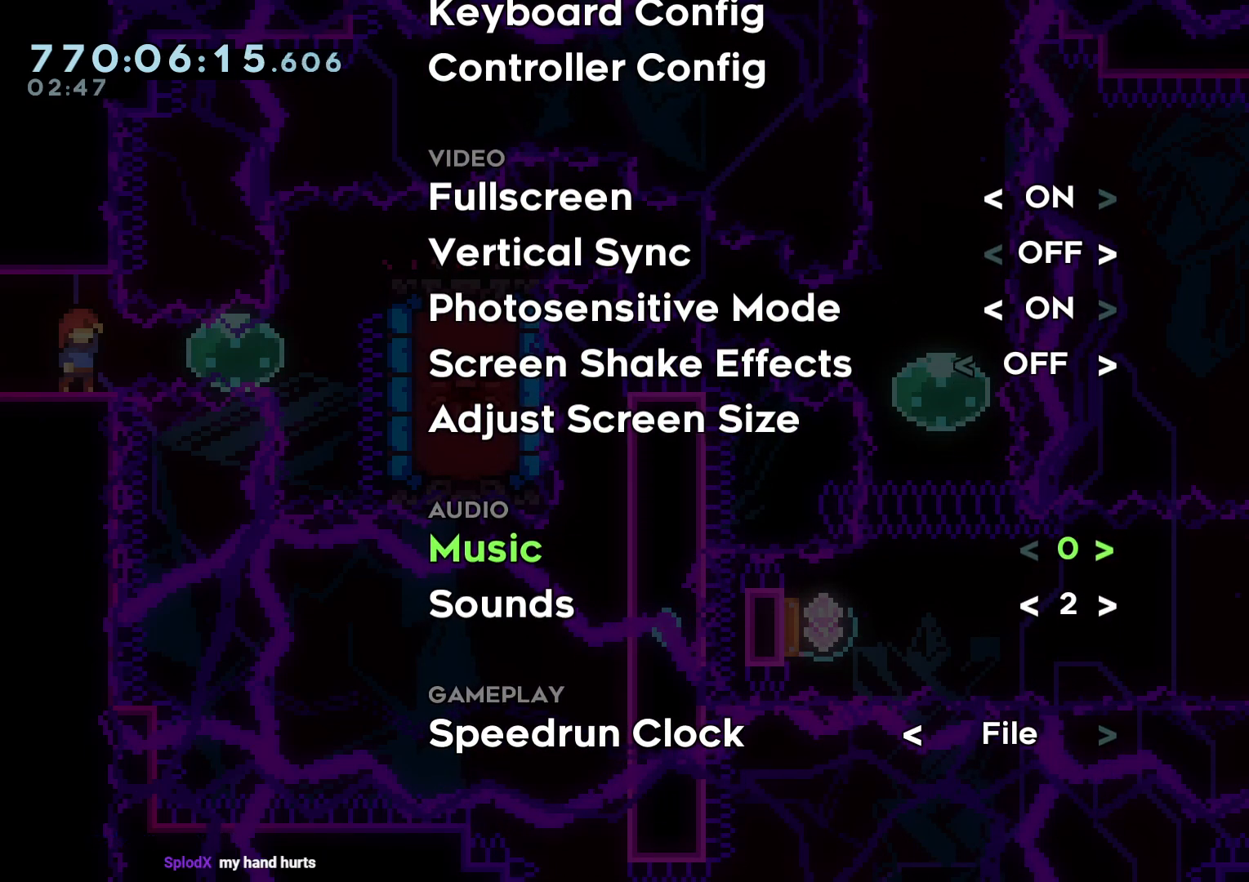
{"buttons": [], "left_stick": "center", "right_stick": "center", "events": []}
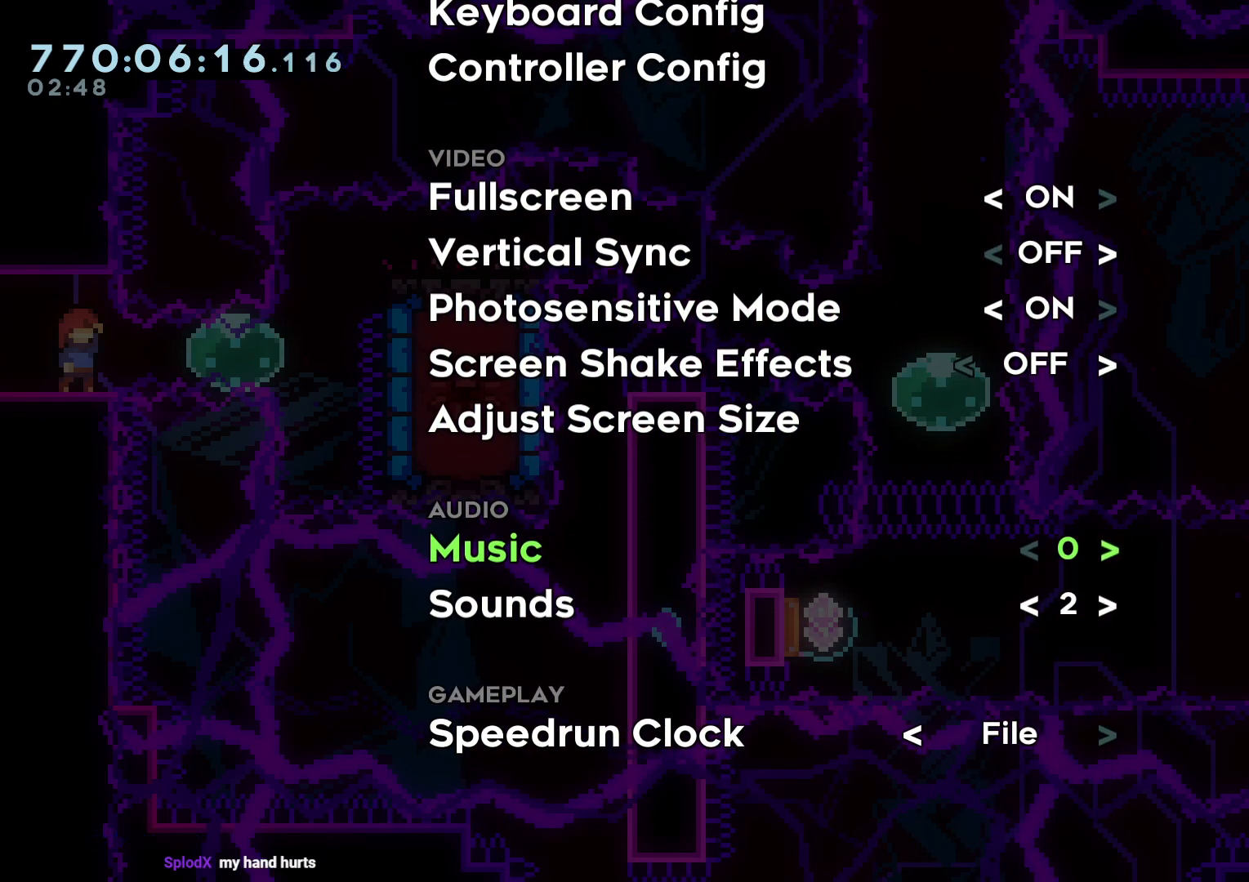
{"buttons": [], "left_stick": "center", "right_stick": "center", "events": []}
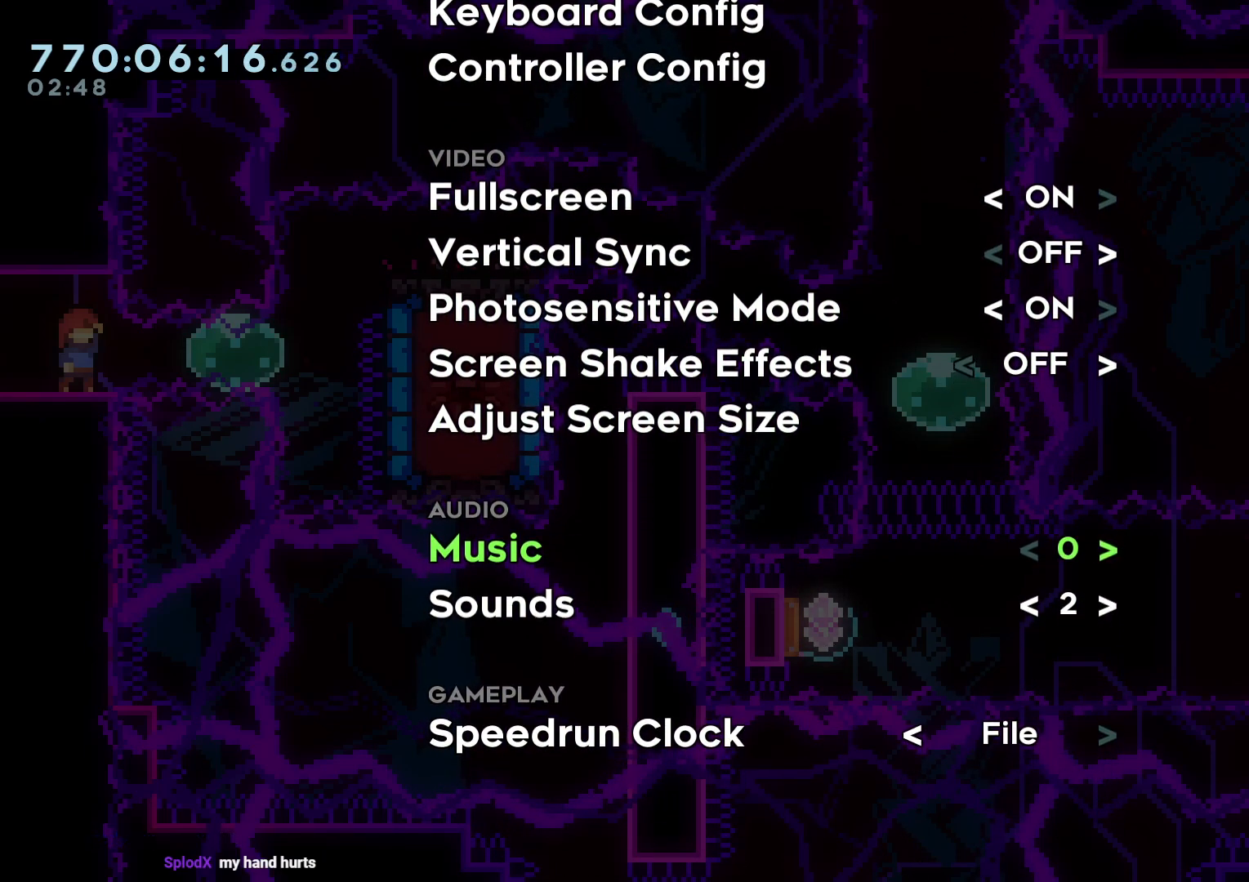
{"buttons": [], "left_stick": "center", "right_stick": "center", "events": []}
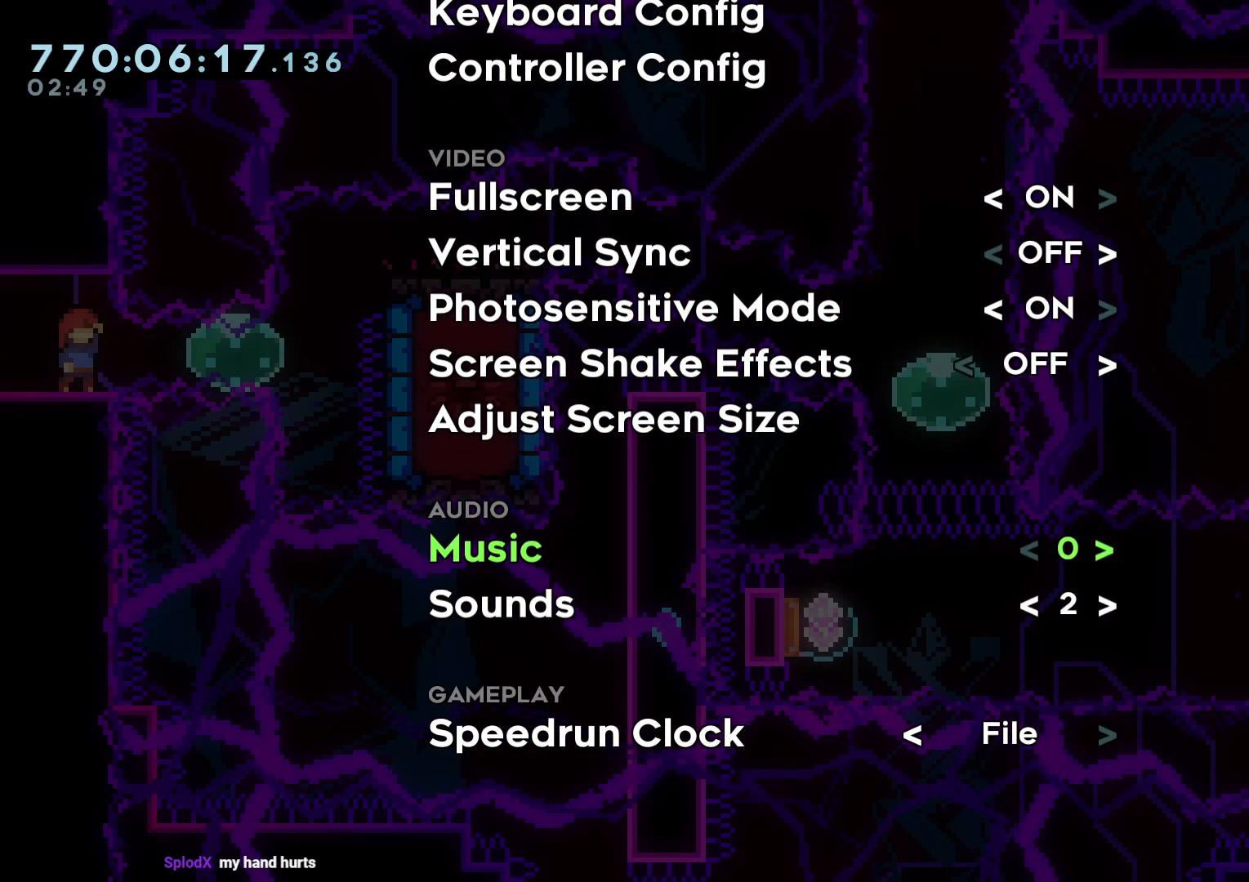
{"buttons": [], "left_stick": "center", "right_stick": "center", "events": []}
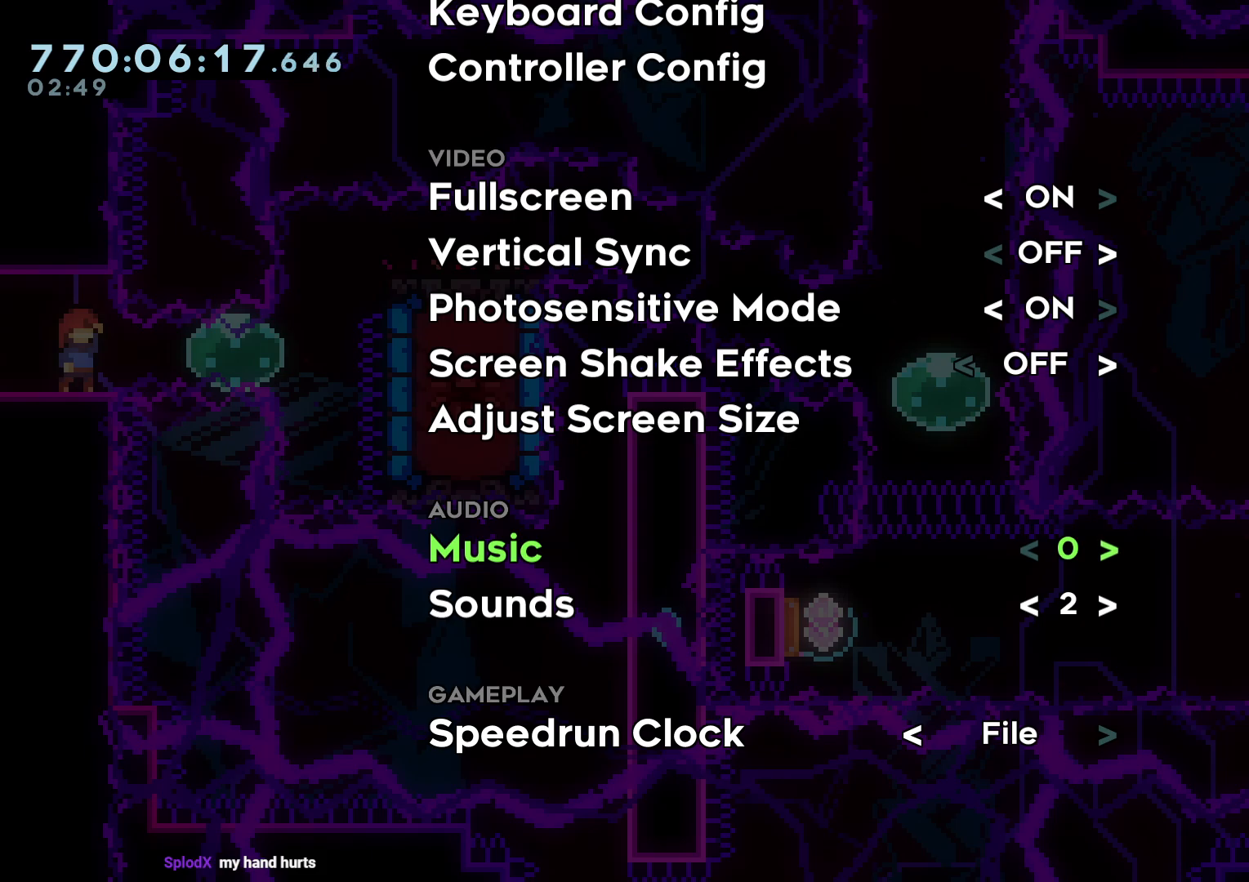
{"buttons": ["B"], "left_stick": "center", "right_stick": "center", "events": [[317, "B", "down"], [433, "B", "up"], [467, "B", "down"]]}
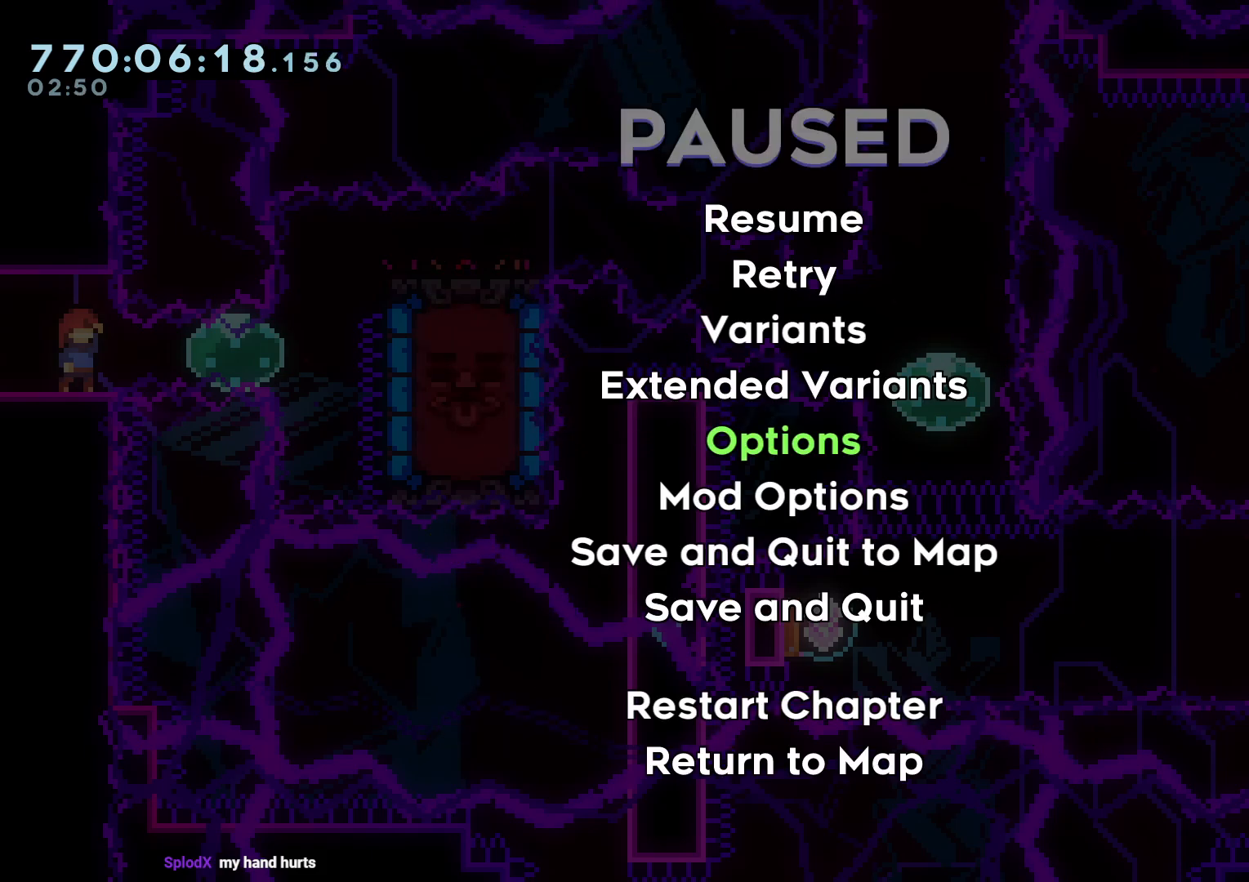
{"buttons": ["B"], "left_stick": "center", "right_stick": "center", "events": [[50, "B", "up"], [133, "B", "down"], [233, "B", "up"], [450, "B", "down"]]}
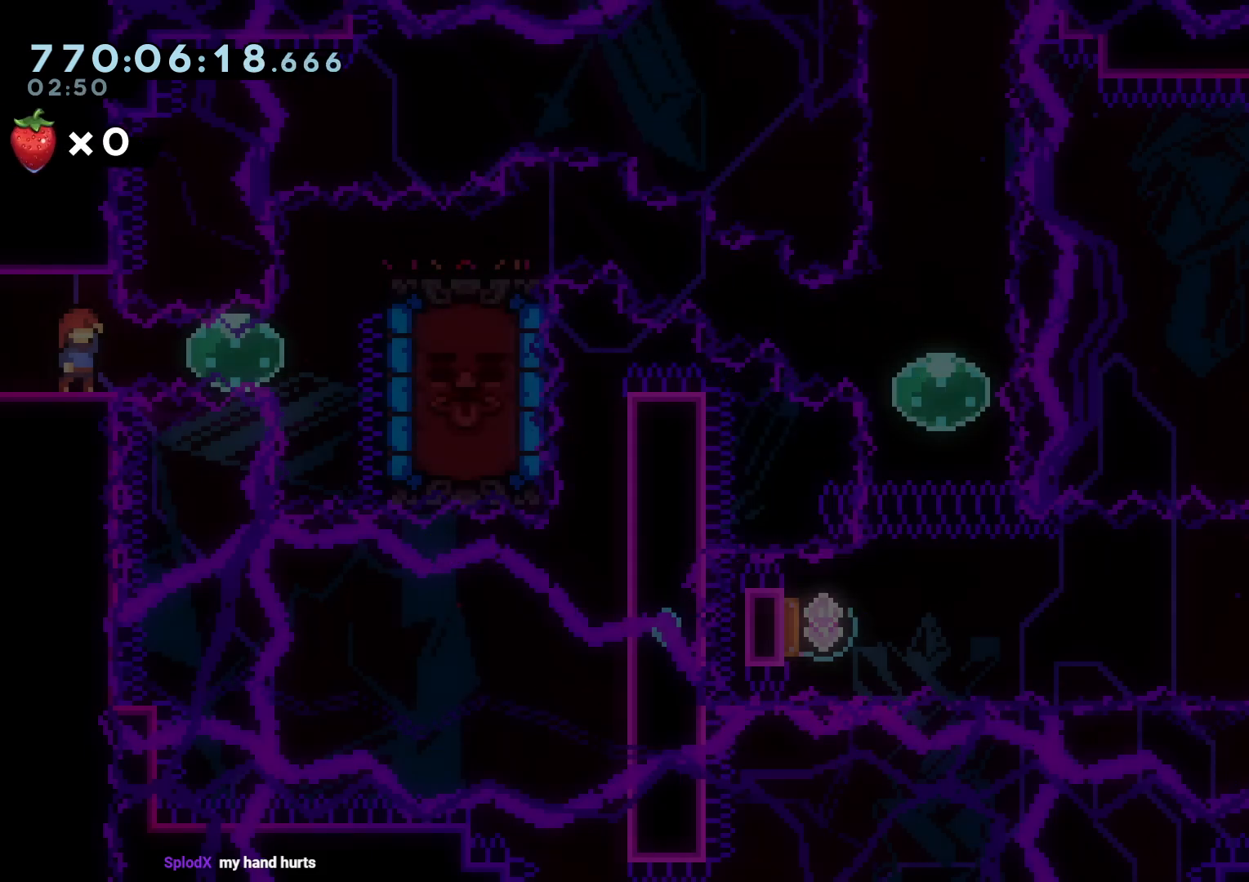
{"buttons": [], "left_stick": "center", "right_stick": "center", "events": [[100, "B", "up"]]}
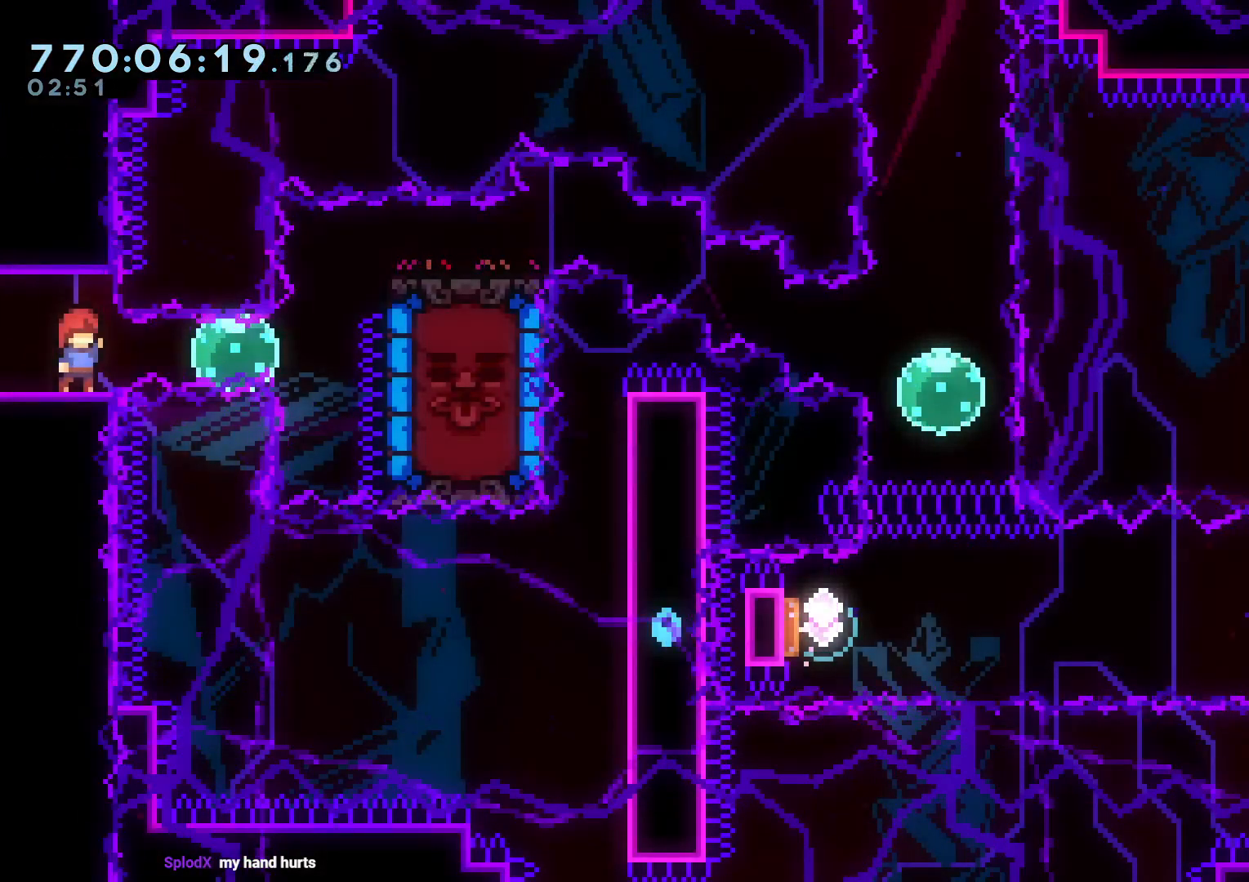
{"buttons": ["Y", "DPAD_RIGHT"], "left_stick": "center", "right_stick": "center", "events": [[200, "DPAD_RIGHT", "down"], [200, "Y", "down"], [350, "Y", "up"], [450, "Y", "down"]]}
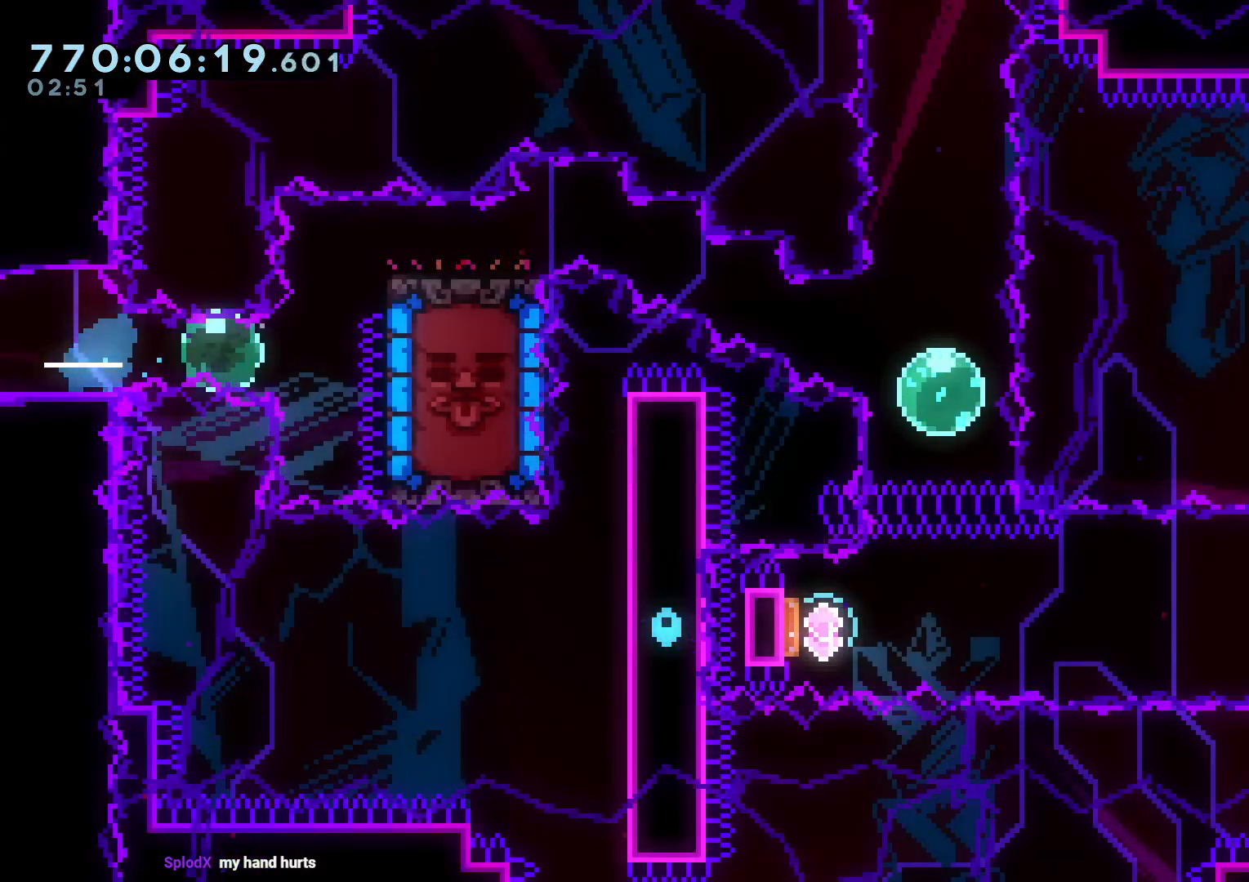
{"buttons": ["B", "L2", "DPAD_DOWN", "DPAD_RIGHT"], "left_stick": "center", "right_stick": "center", "events": [[117, "Y", "up"], [267, "R1", "down"], [350, "R1", "up"], [367, "L2", "down"], [450, "B", "down"], [483, "DPAD_DOWN", "down"]]}
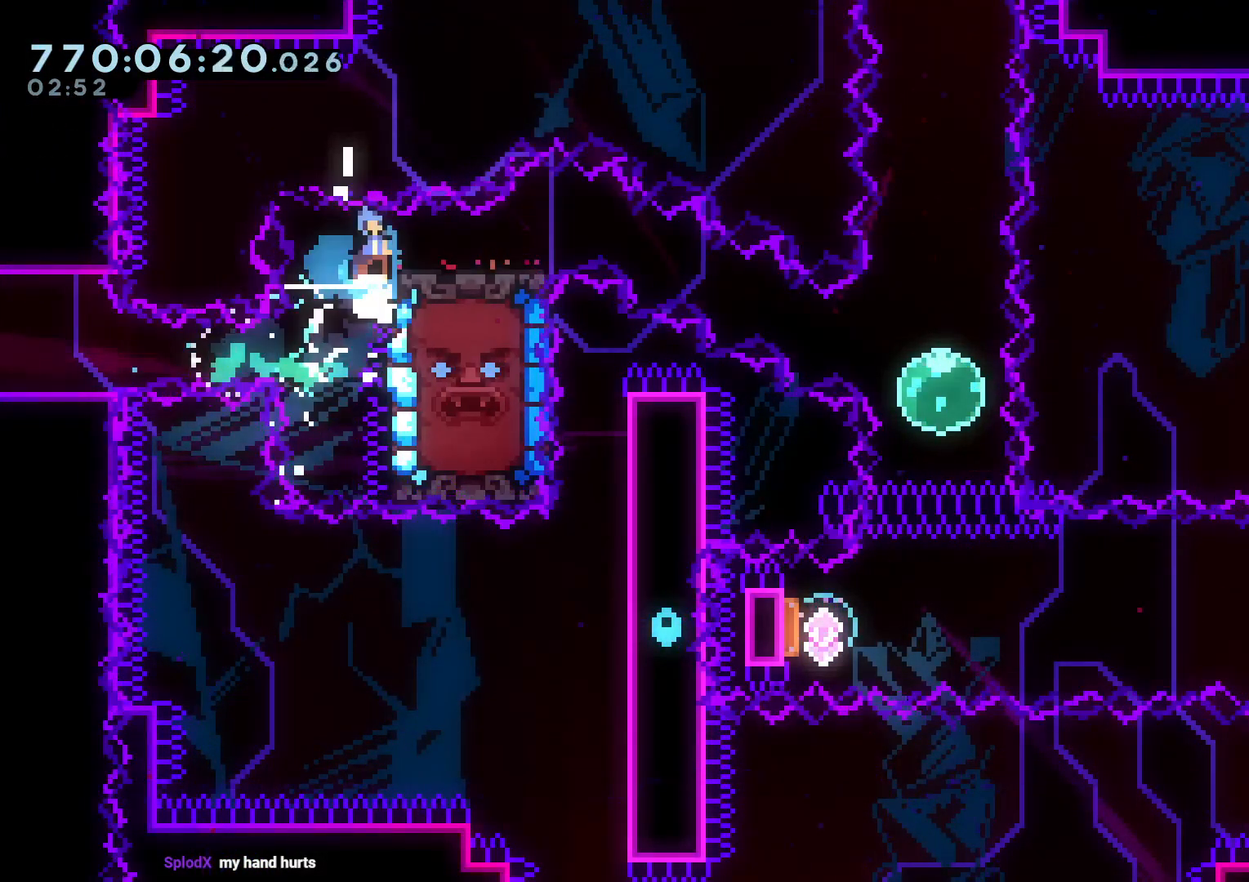
{"buttons": ["A"], "left_stick": "center", "right_stick": "center", "events": [[33, "Y", "down"], [117, "B", "up"], [233, "Y", "up"], [450, "A", "down"], [467, "DPAD_RIGHT", "up"], [467, "L2", "up"], [500, "DPAD_DOWN", "up"]]}
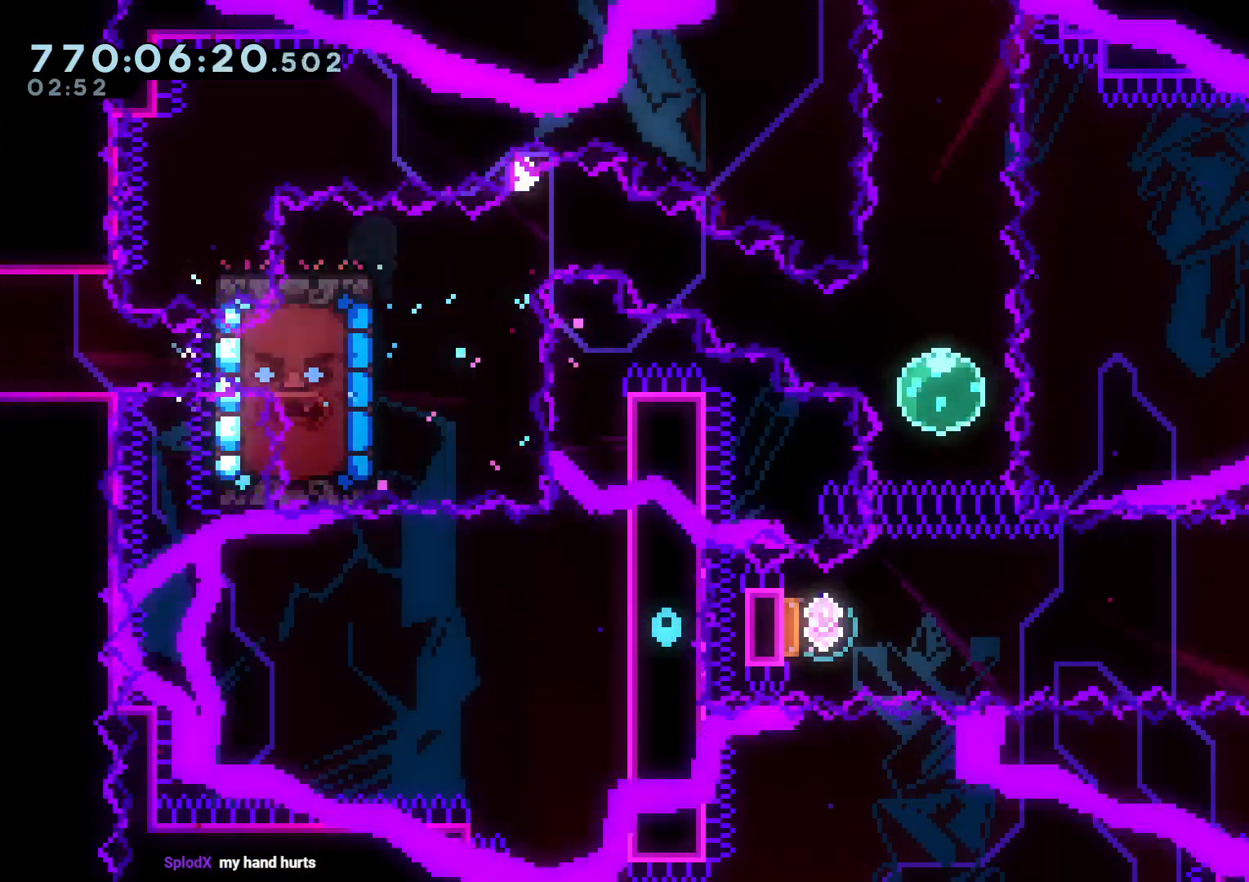
{"buttons": [], "left_stick": "center", "right_stick": "center", "events": [[67, "A", "up"], [150, "A", "down"], [267, "A", "up"]]}